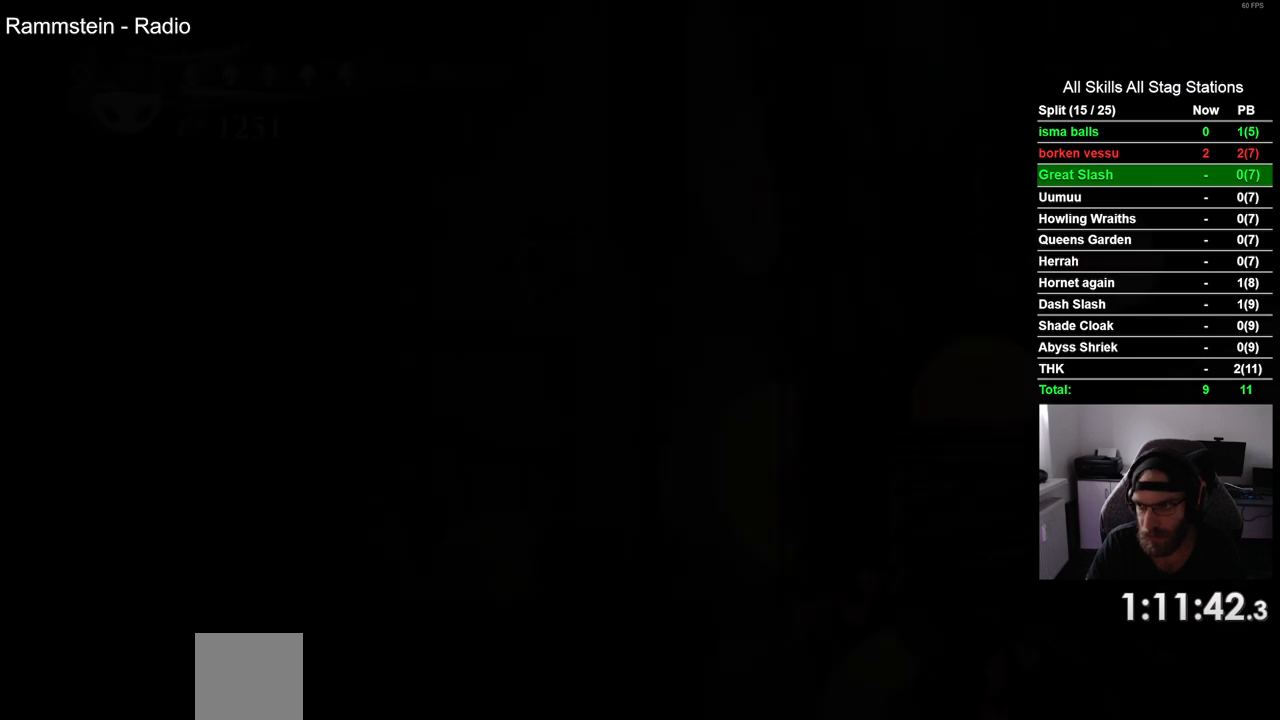
Gameplay with a controller (PlayStation layout); each line is a JSON object with the inputs held at the frame after it. "events" lists button and stick changes between this image and that frame as [ms after this image, input, new state], when the widget could be followed in between. Not read: L1 R1.
{"buttons": ["DPAD_LEFT"], "left_stick": "center", "right_stick": "center", "events": [[433, "DPAD_LEFT", "down"]]}
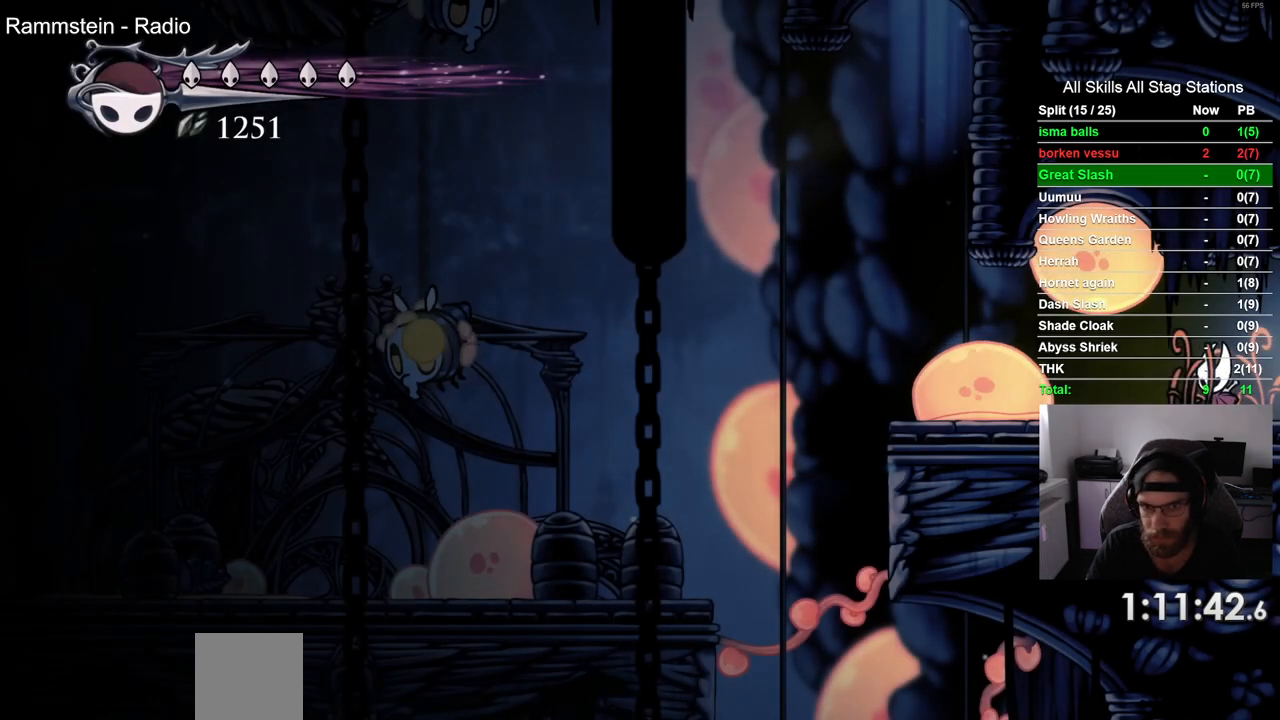
{"buttons": ["DPAD_LEFT"], "left_stick": "center", "right_stick": "center", "events": []}
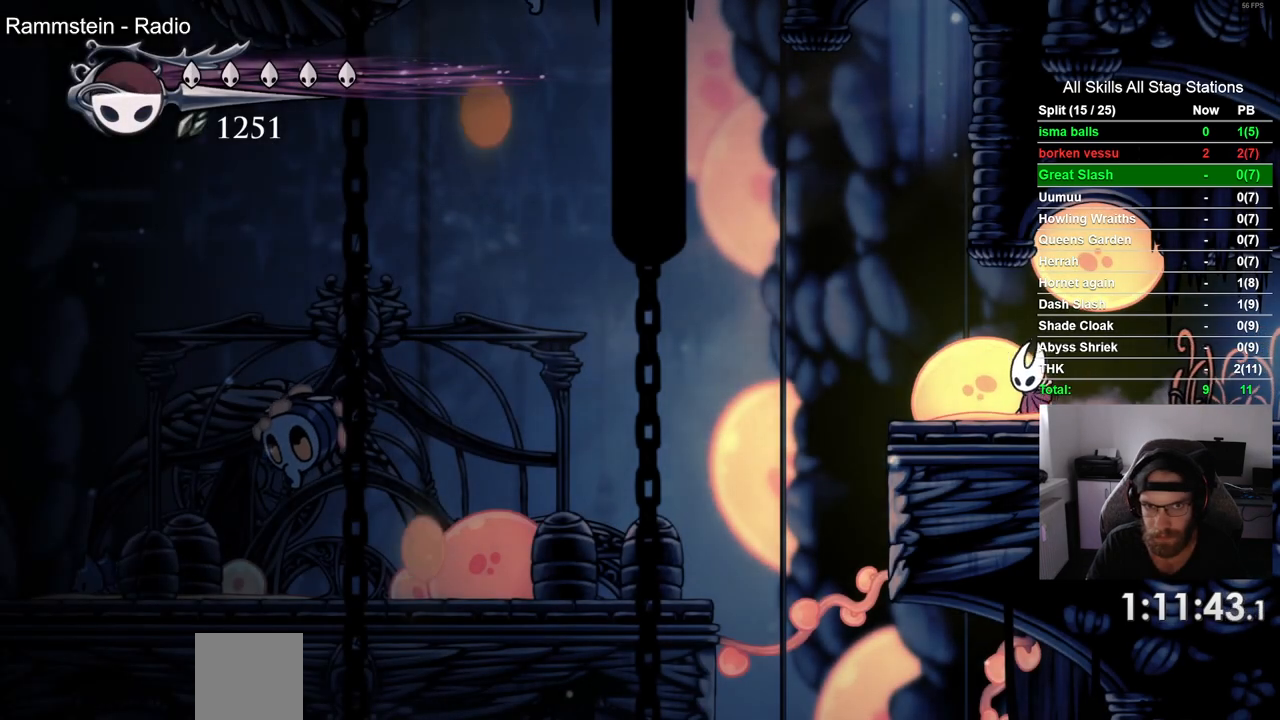
{"buttons": ["CIRCLE", "DPAD_DOWN", "DPAD_LEFT"], "left_stick": "center", "right_stick": "center", "events": [[433, "DPAD_DOWN", "down"], [450, "CIRCLE", "down"]]}
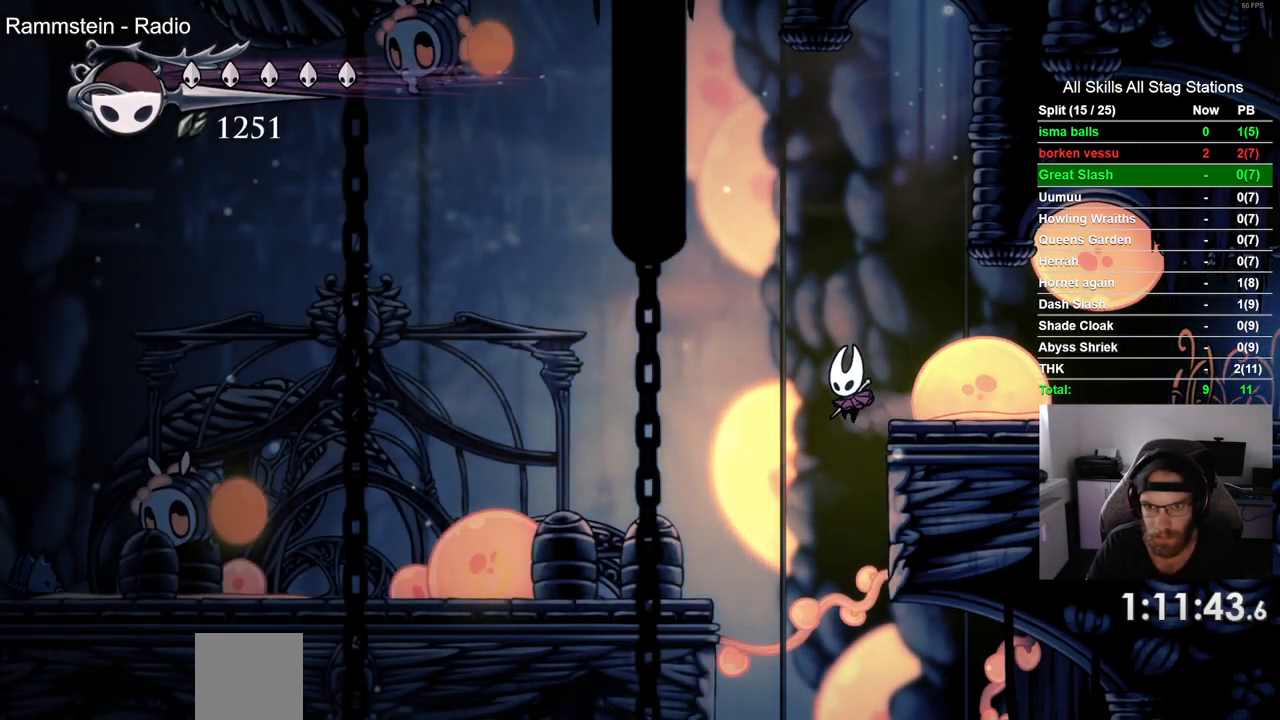
{"buttons": [], "left_stick": "center", "right_stick": "center", "events": [[50, "CIRCLE", "up"], [150, "DPAD_RIGHT", "down"], [167, "DPAD_LEFT", "up"], [233, "DPAD_DOWN", "up"], [233, "DPAD_LEFT", "down"], [233, "DPAD_RIGHT", "up"], [300, "DPAD_LEFT", "up"], [367, "DPAD_LEFT", "down"], [433, "DPAD_LEFT", "up"]]}
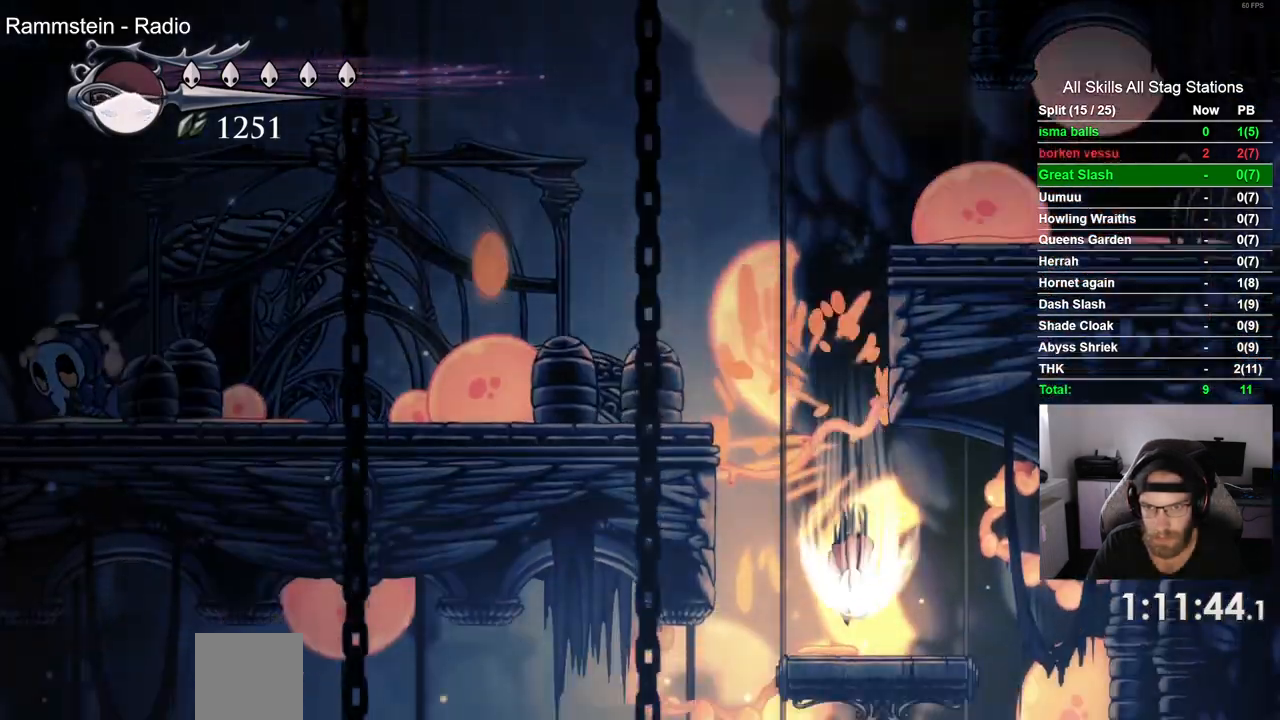
{"buttons": [], "left_stick": "center", "right_stick": "center", "events": []}
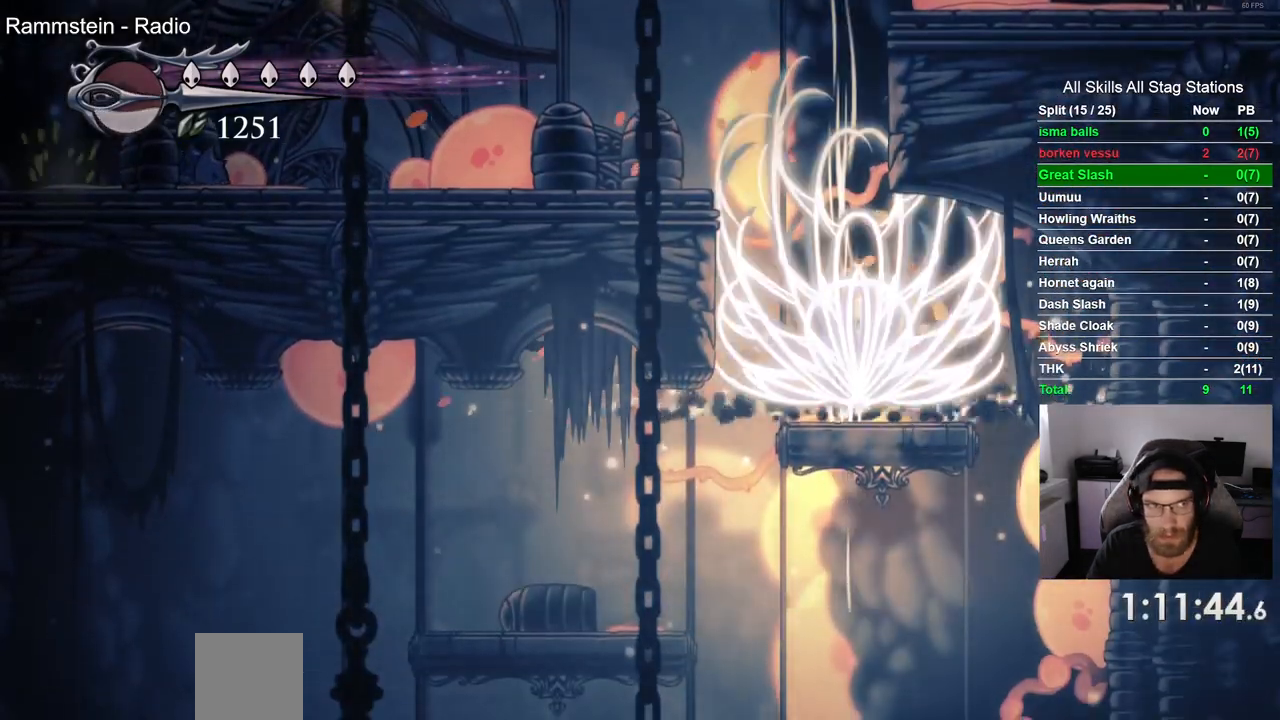
{"buttons": [], "left_stick": "center", "right_stick": "center", "events": []}
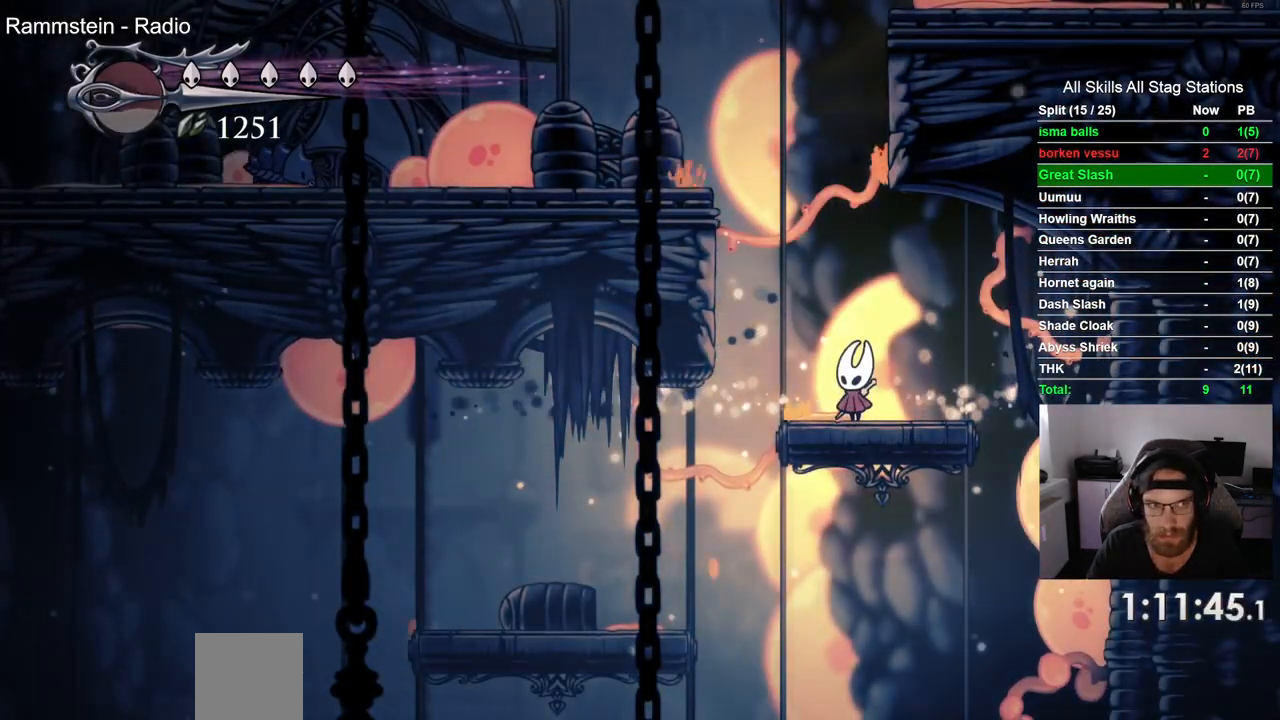
{"buttons": ["DPAD_DOWN"], "left_stick": "center", "right_stick": "center", "events": [[283, "DPAD_LEFT", "down"], [500, "DPAD_DOWN", "down"], [500, "DPAD_LEFT", "up"]]}
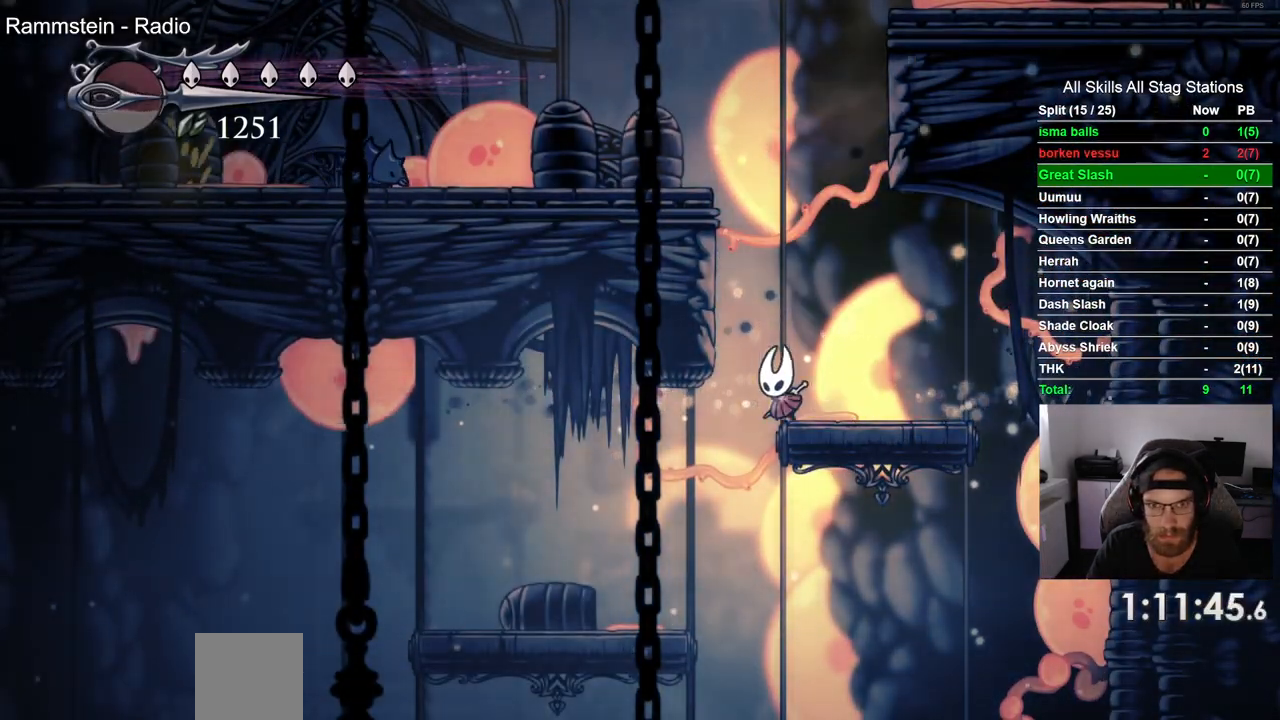
{"buttons": ["DPAD_DOWN"], "left_stick": "center", "right_stick": "center"}
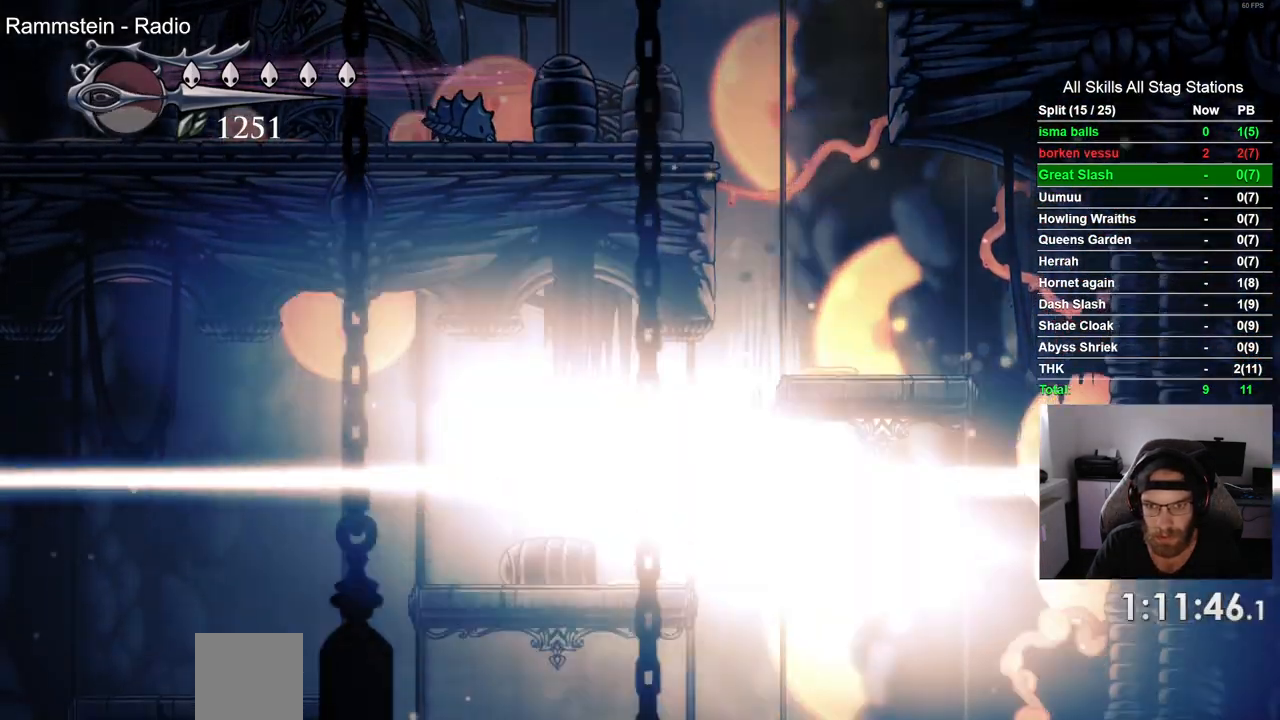
{"buttons": ["DPAD_DOWN"], "left_stick": "center", "right_stick": "center", "events": []}
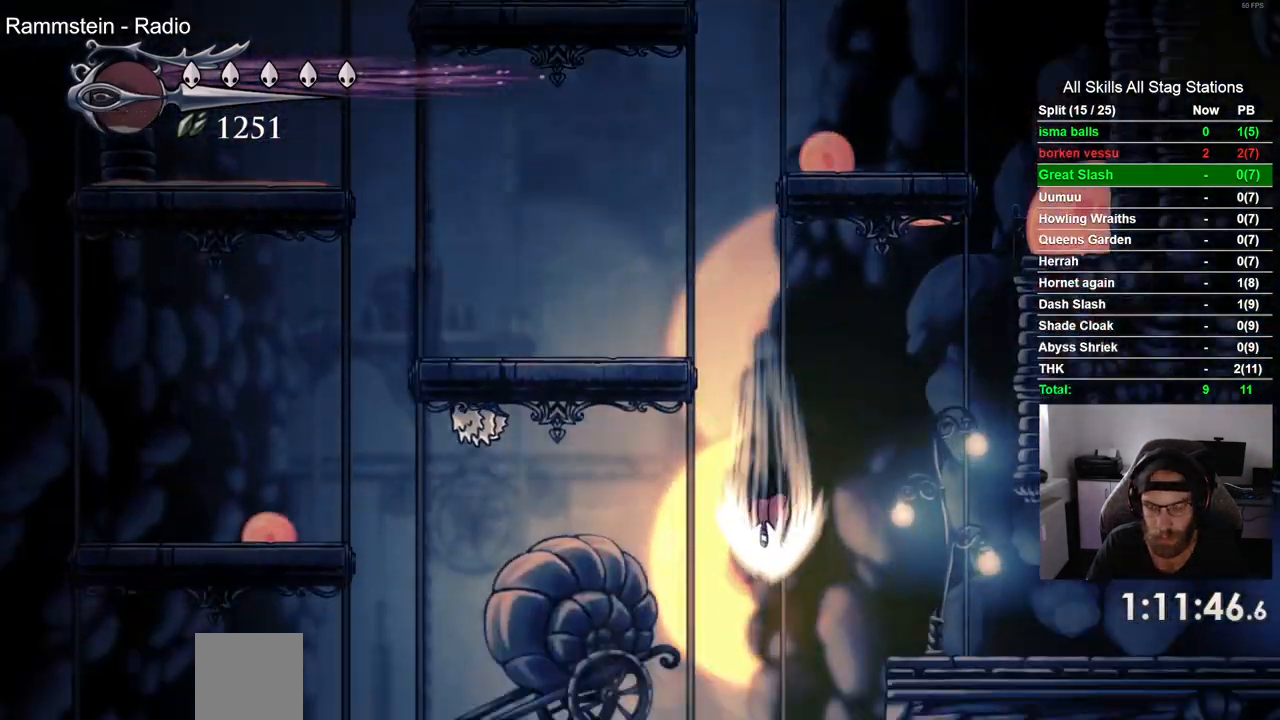
{"buttons": [], "left_stick": "center", "right_stick": "center", "events": [[17, "DPAD_DOWN", "up"]]}
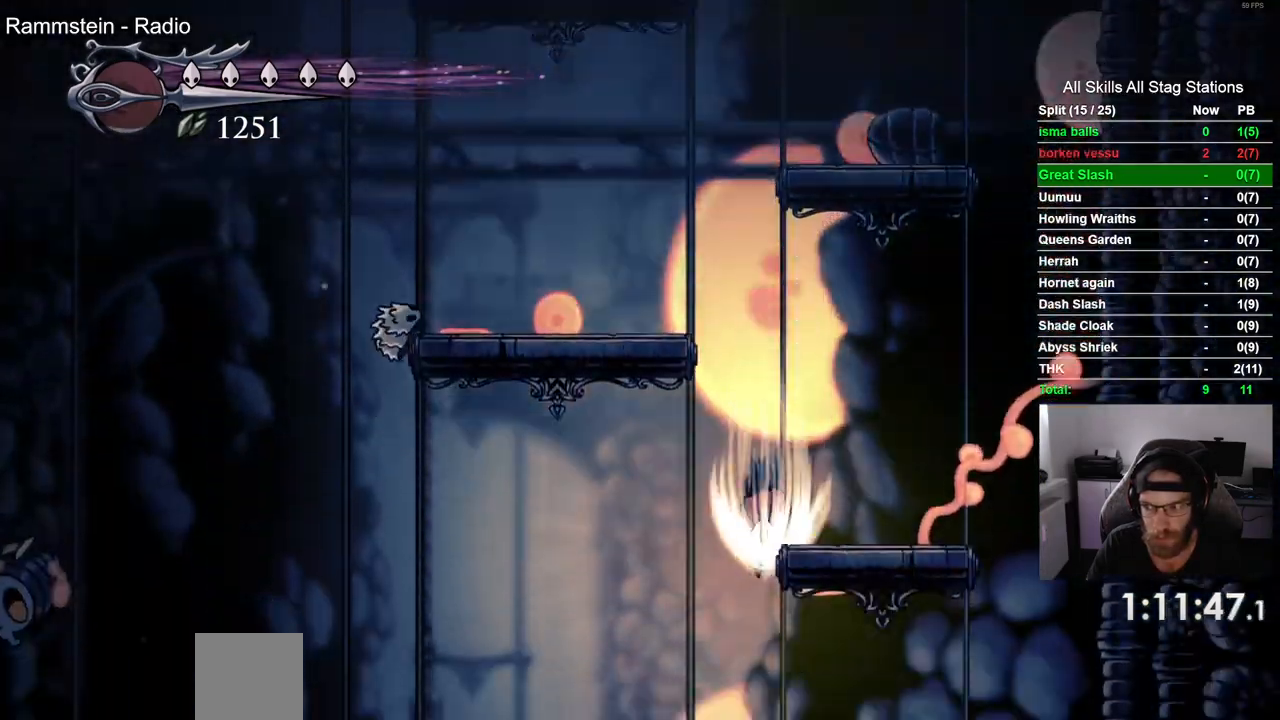
{"buttons": ["DPAD_LEFT"], "left_stick": "center", "right_stick": "center", "events": [[150, "DPAD_LEFT", "down"]]}
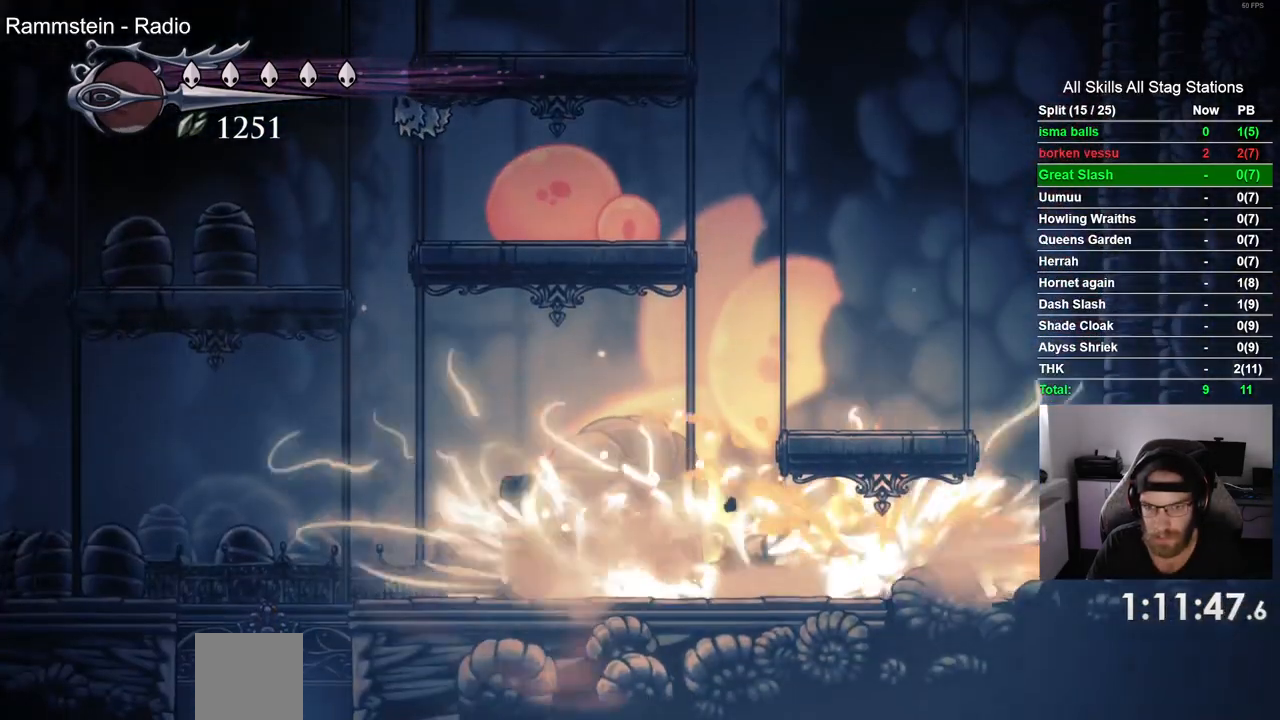
{"buttons": ["DPAD_LEFT"], "left_stick": "center", "right_stick": "center", "events": []}
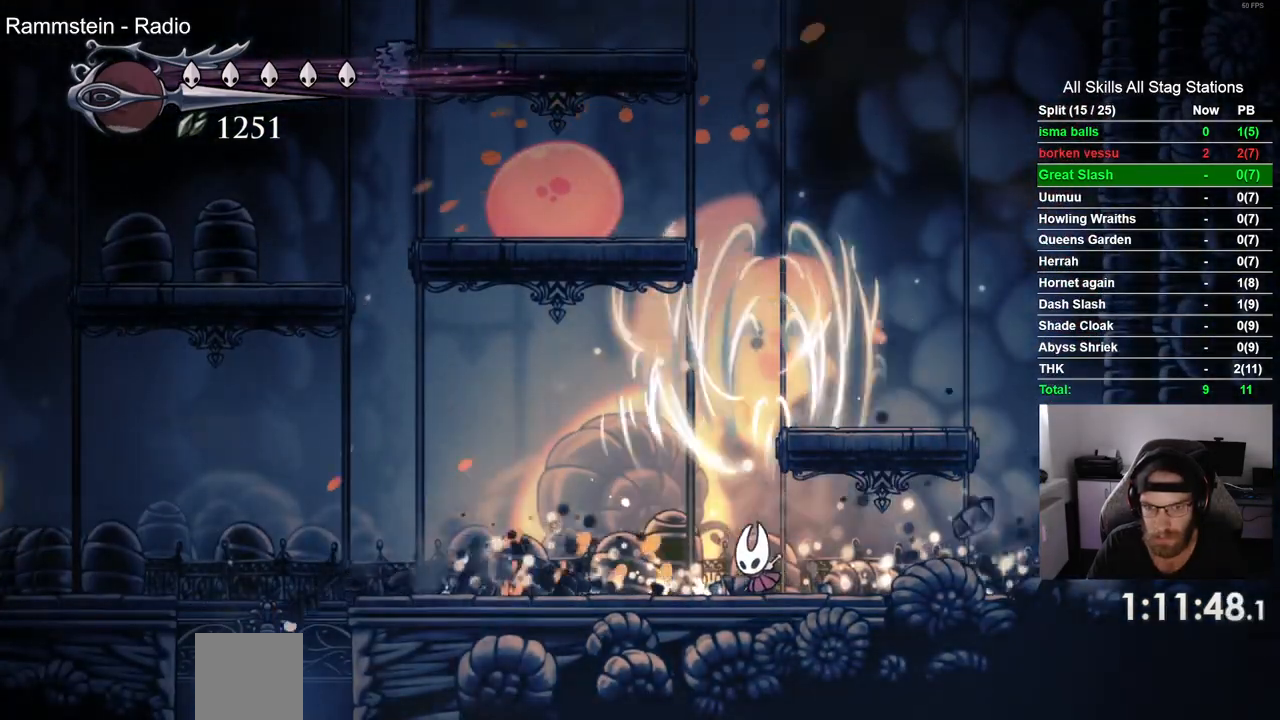
{"buttons": ["DPAD_LEFT"], "left_stick": "center", "right_stick": "center", "events": [[167, "R2", "down"], [417, "R2", "up"]]}
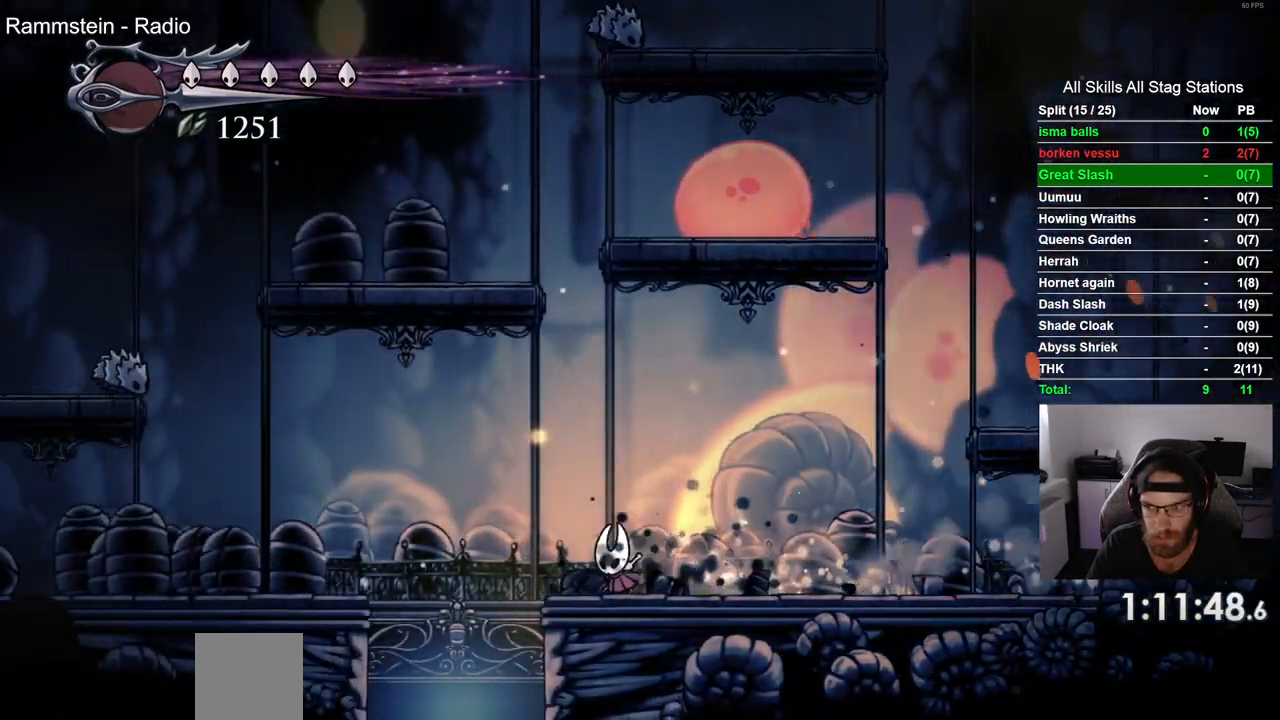
{"buttons": ["DPAD_LEFT"], "left_stick": "center", "right_stick": "center", "events": []}
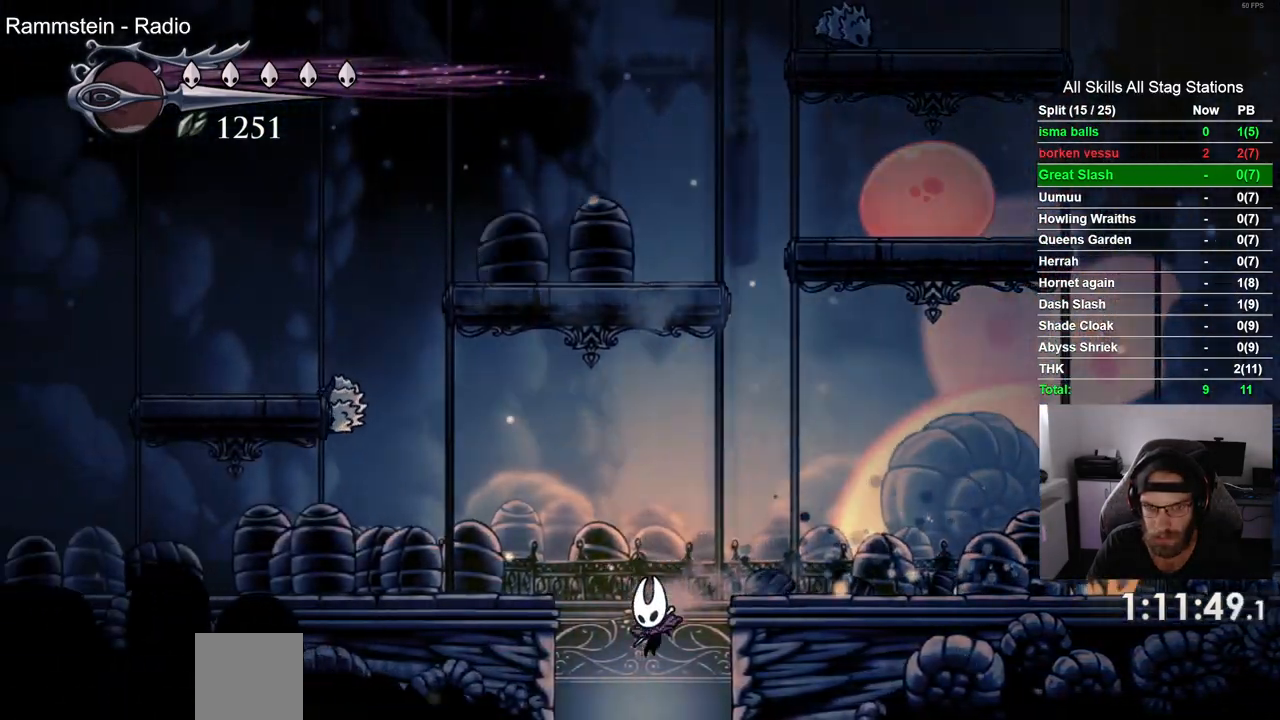
{"buttons": [], "left_stick": "center", "right_stick": "center", "events": [[500, "DPAD_LEFT", "up"]]}
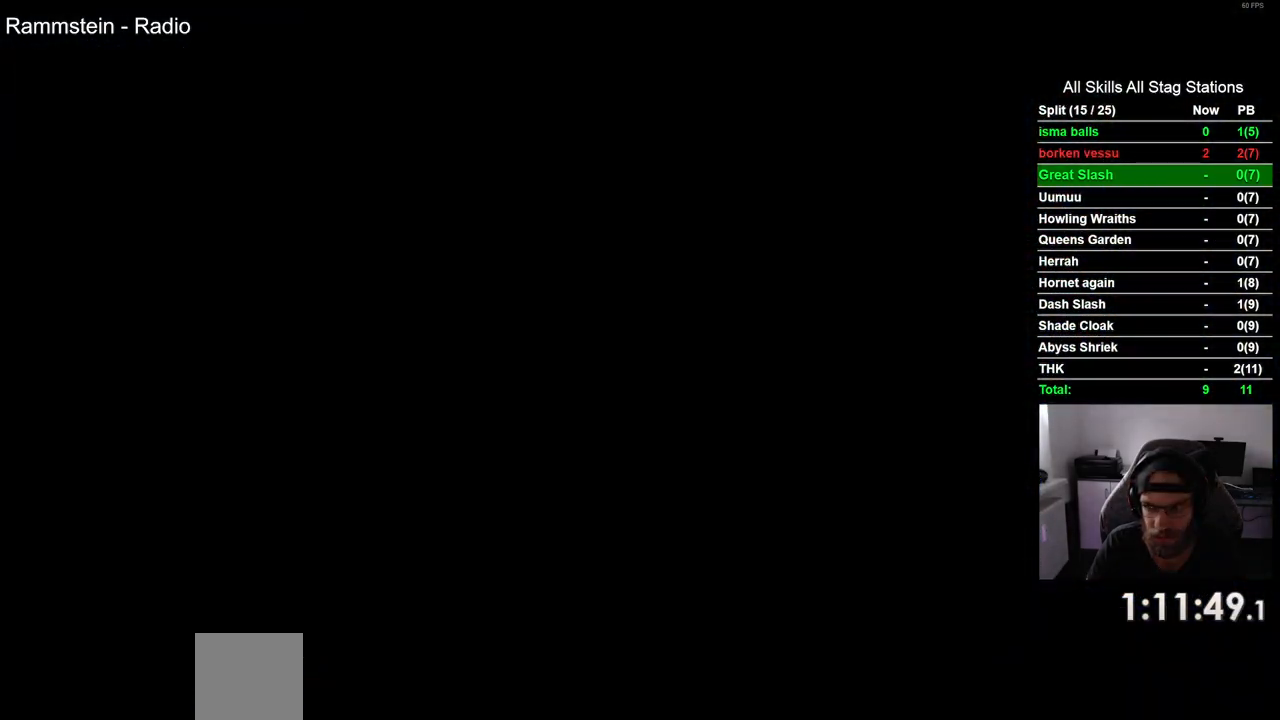
{"buttons": [], "left_stick": "center", "right_stick": "center", "events": []}
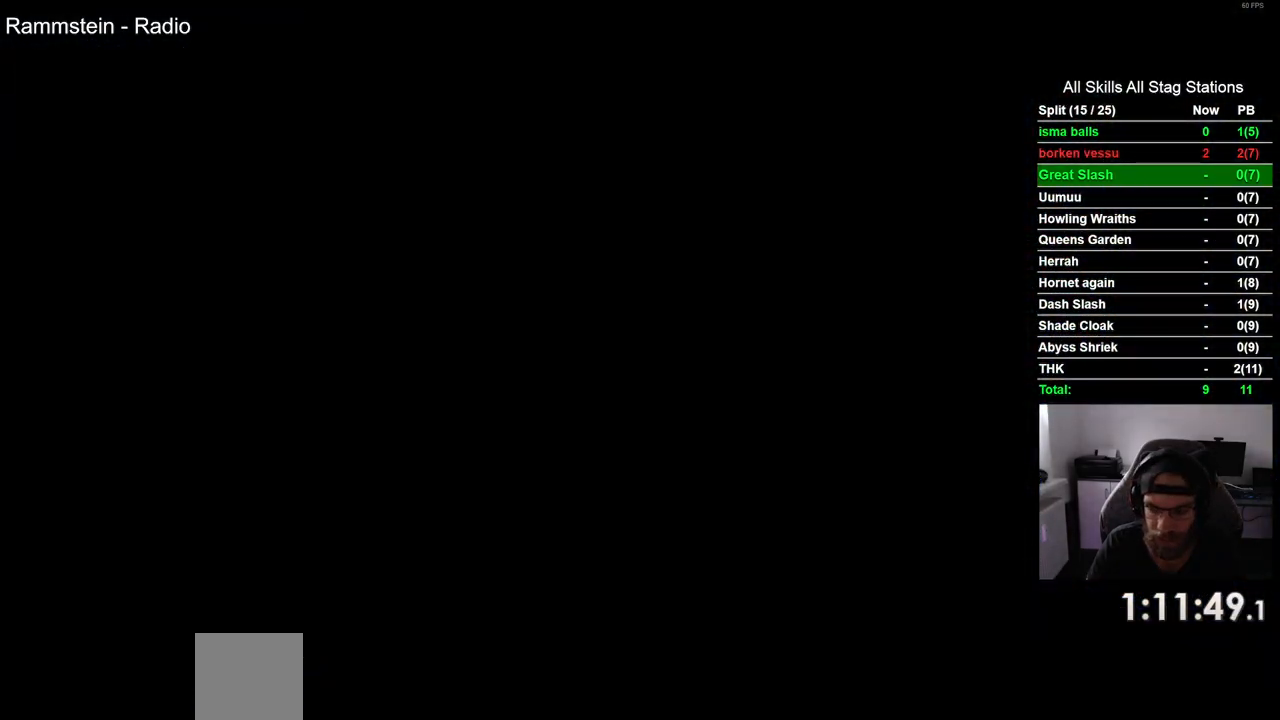
{"buttons": ["DPAD_LEFT"], "left_stick": "center", "right_stick": "center", "events": [[33, "DPAD_LEFT", "down"]]}
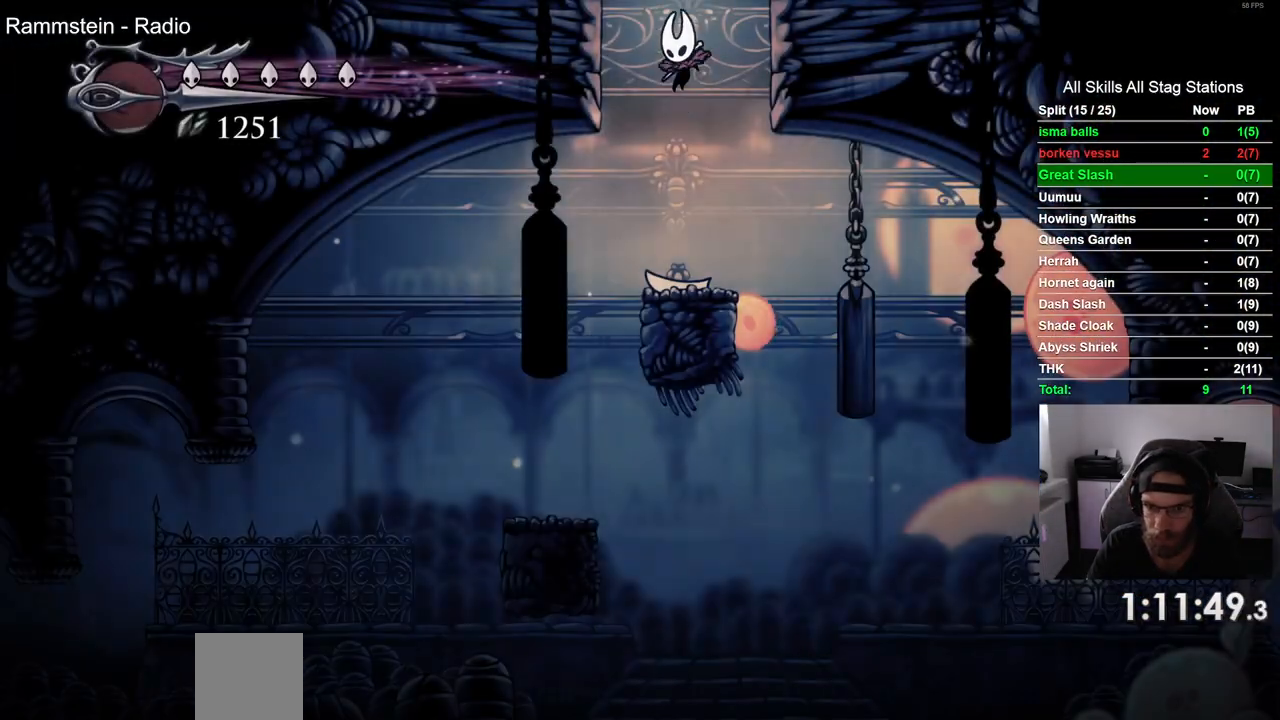
{"buttons": ["DPAD_LEFT"], "left_stick": "center", "right_stick": "center", "events": []}